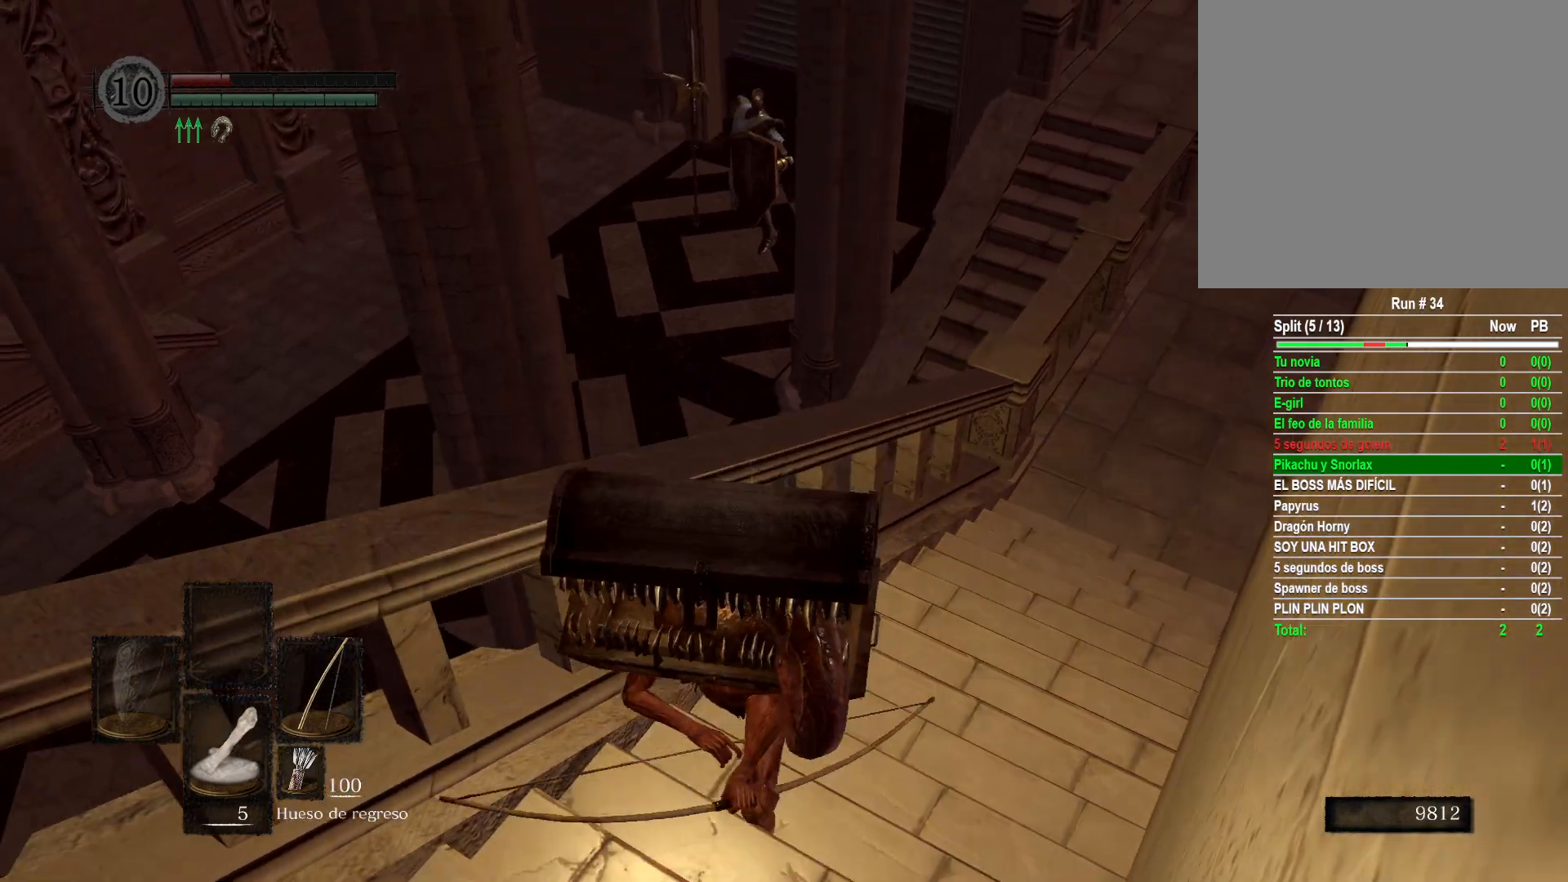
Gameplay with a controller (Xbox layout); each line is a JSON object with the inputs held at the frame after it. "events" lists button and stick changes between this image and that frame as [ms after this image, input, new state], when the widget could be followed in between.
{"buttons": [], "left_stick": "up", "right_stick": "center", "events": [[150, "left_stick", "down-left"], [283, "left_stick", "left"], [383, "left_stick", "up-left"], [500, "left_stick", "up"]]}
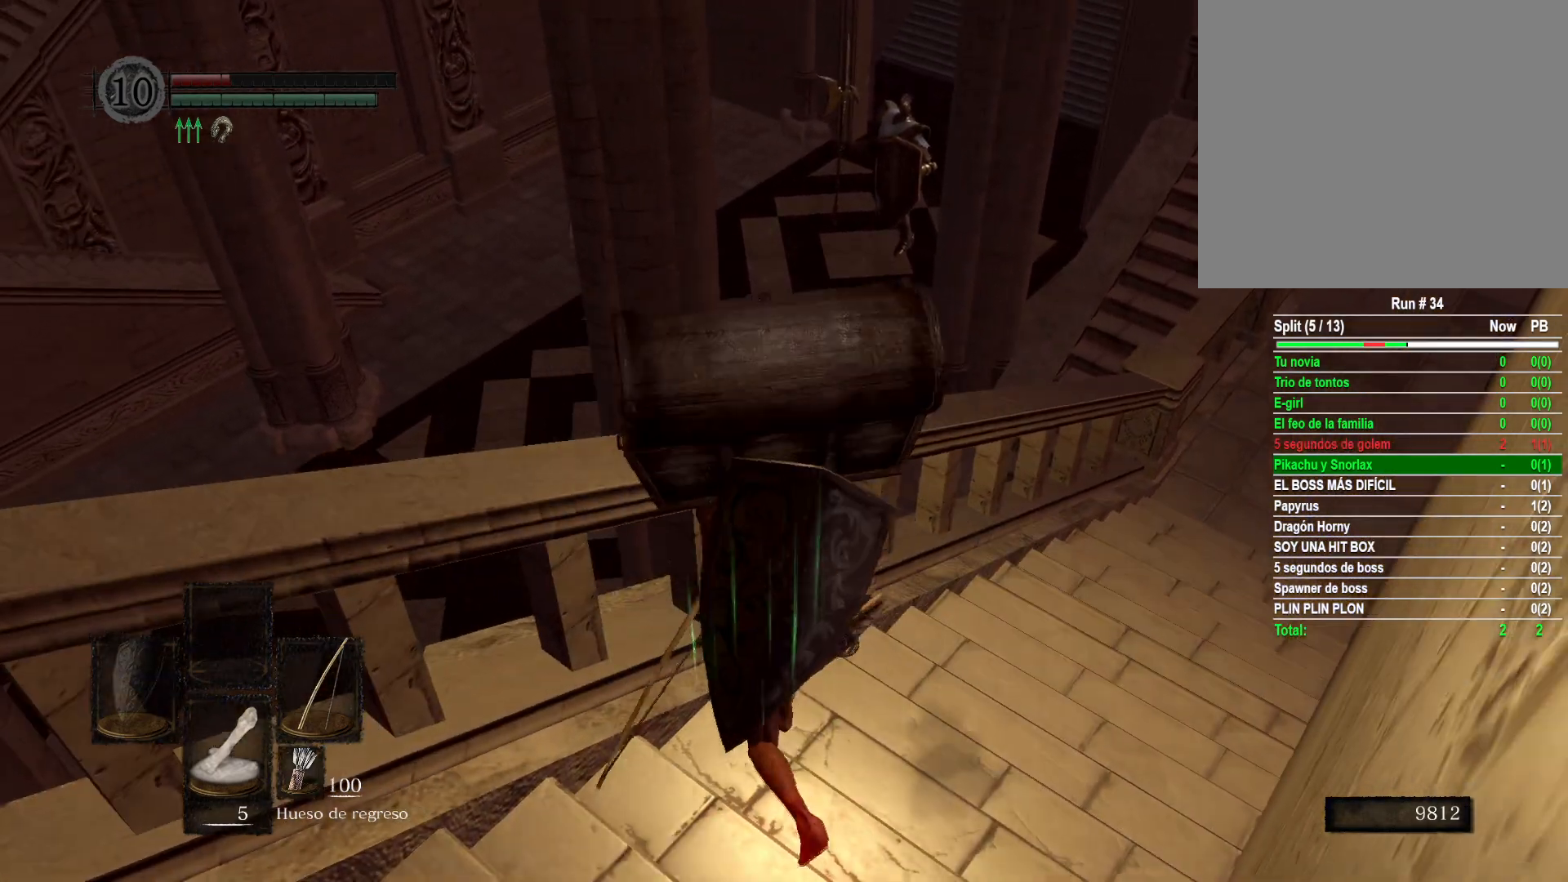
{"buttons": [], "left_stick": "up-left", "right_stick": "center", "events": [[100, "right_stick", "up"], [183, "left_stick", "up-left"], [283, "right_stick", "center"]]}
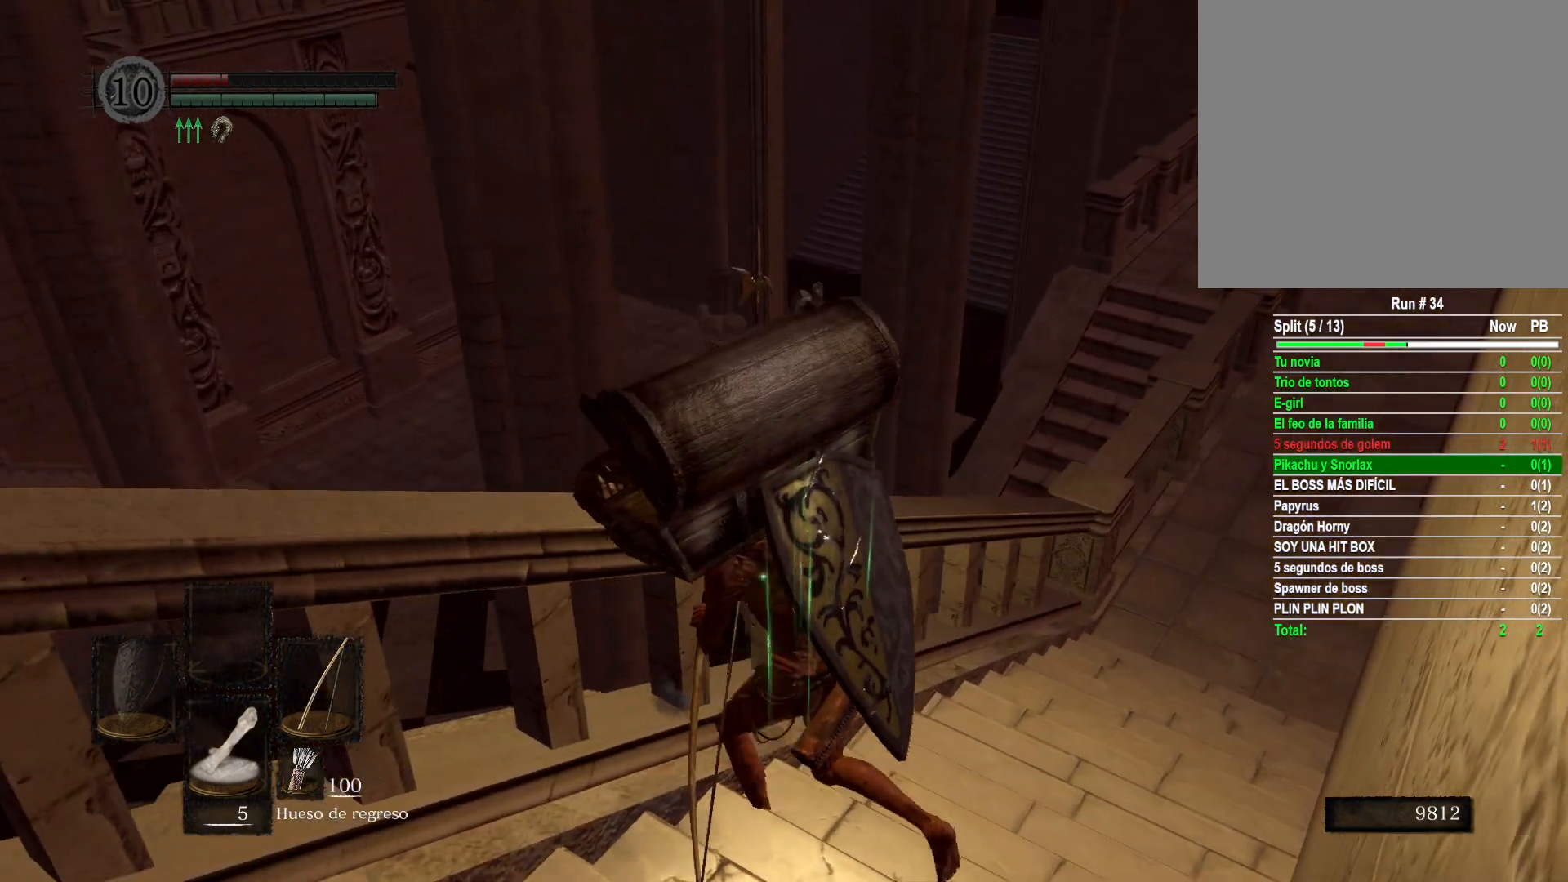
{"buttons": [], "left_stick": "left", "right_stick": "center", "events": [[333, "left_stick", "left"]]}
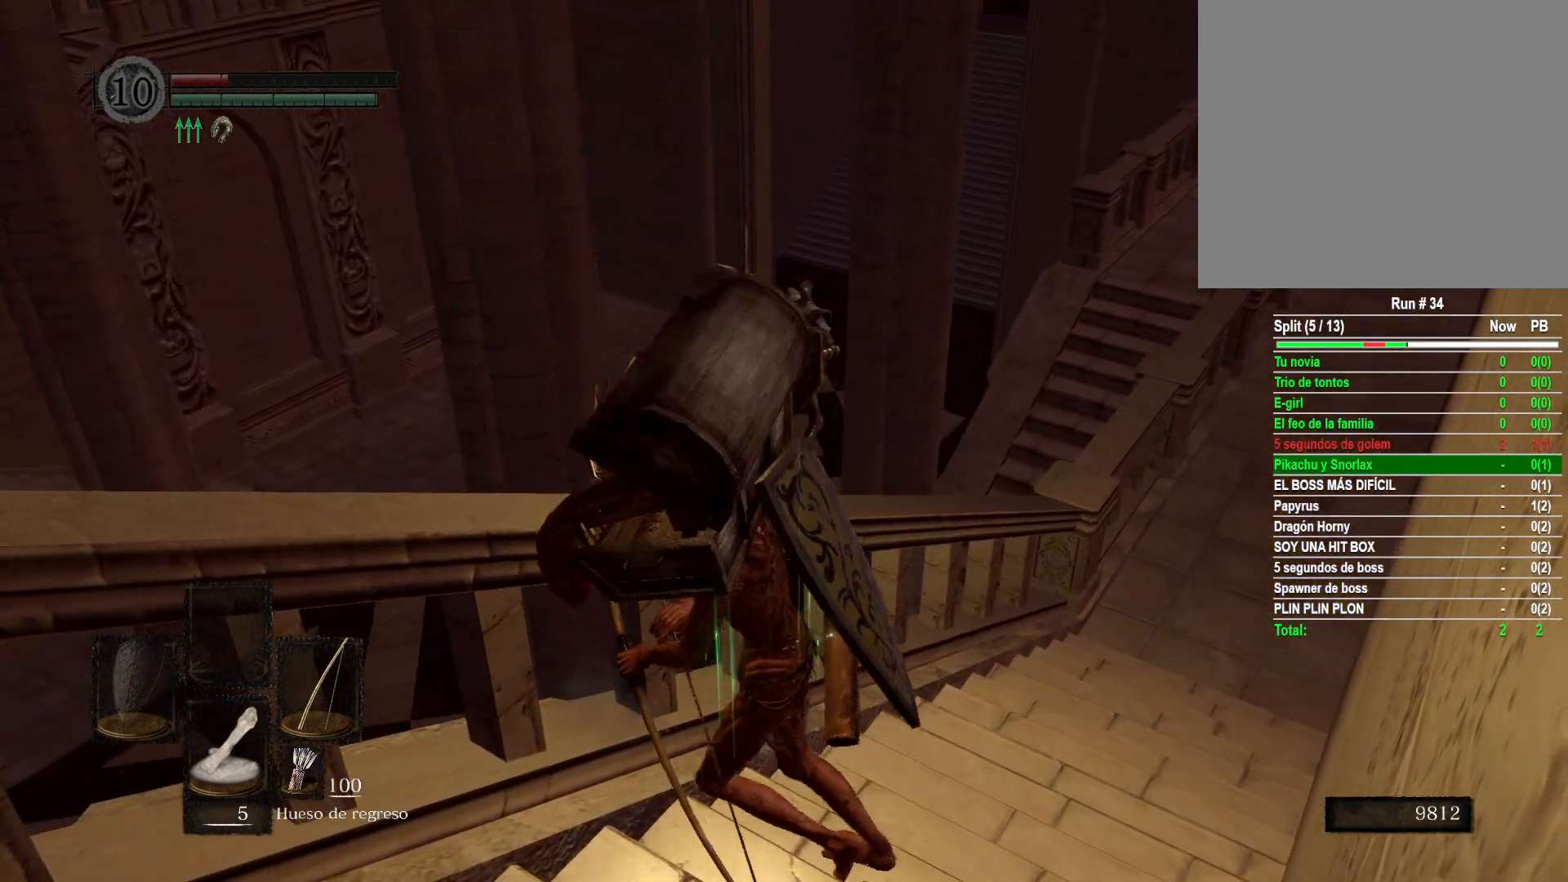
{"buttons": [], "left_stick": "left", "right_stick": "center", "events": []}
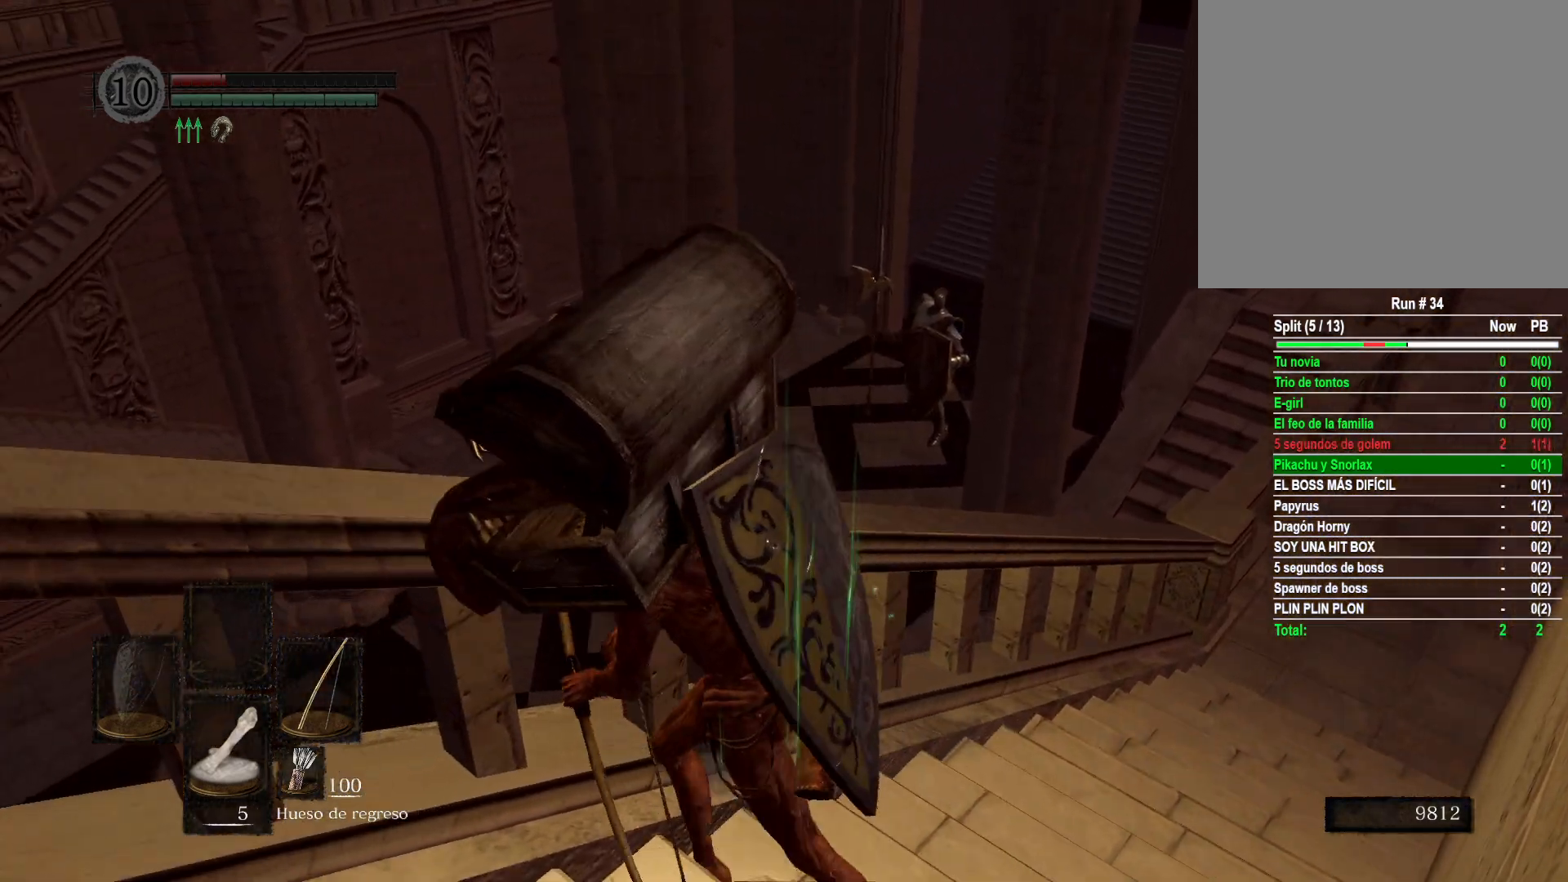
{"buttons": ["START"], "left_stick": "center", "right_stick": "center", "events": [[17, "left_stick", "up-left"], [333, "left_stick", "center"], [433, "START", "down"]]}
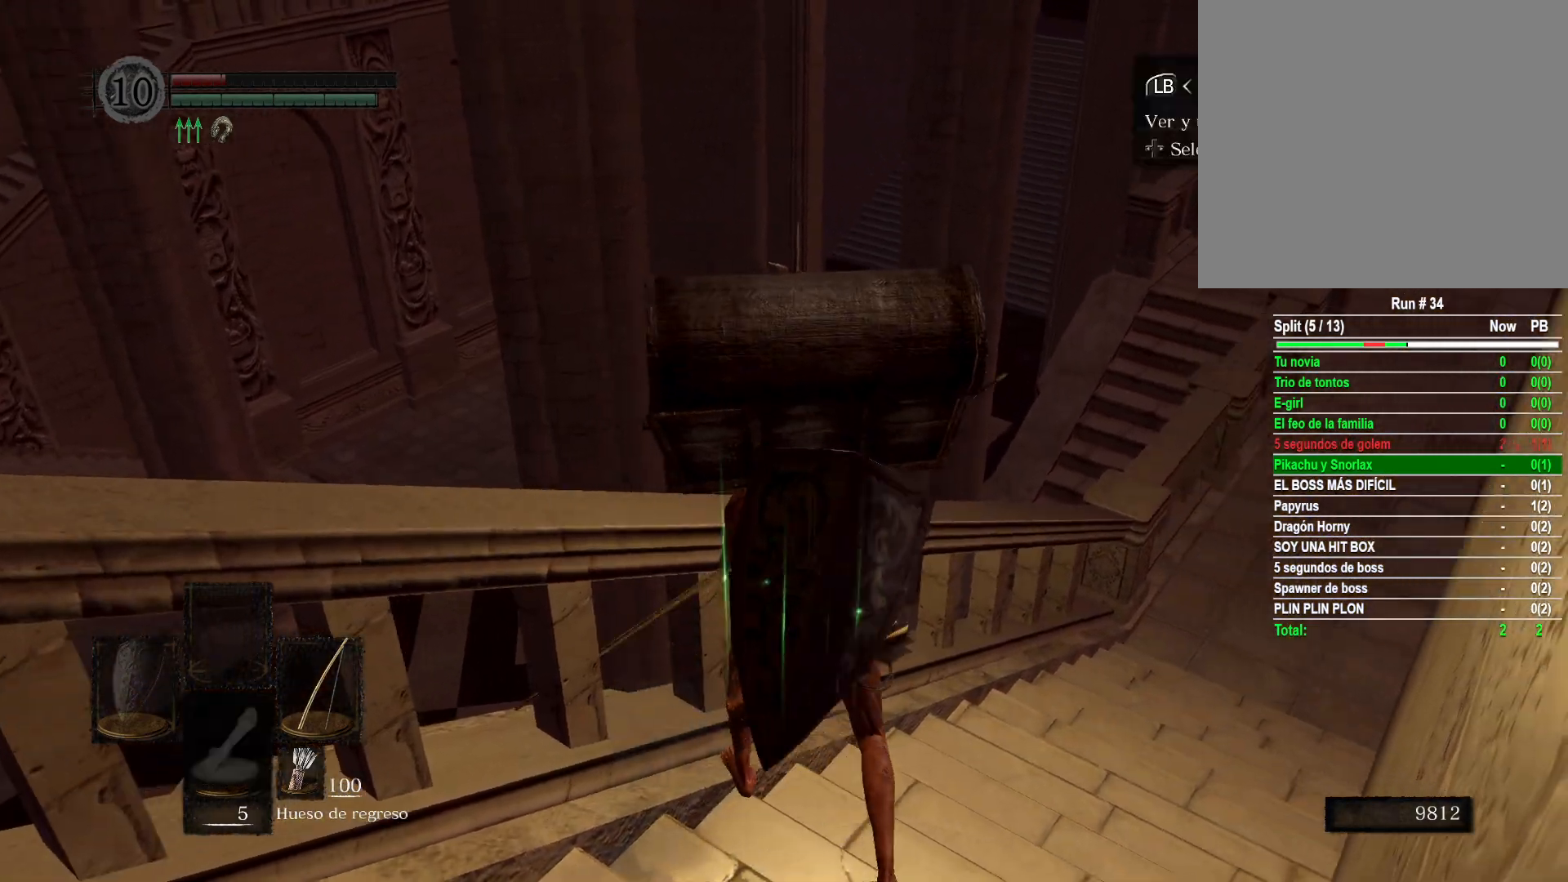
{"buttons": [], "left_stick": "center", "right_stick": "center", "events": [[17, "START", "up"], [217, "DPAD_RIGHT", "down"], [300, "DPAD_RIGHT", "up"], [333, "A", "down"], [417, "A", "up"]]}
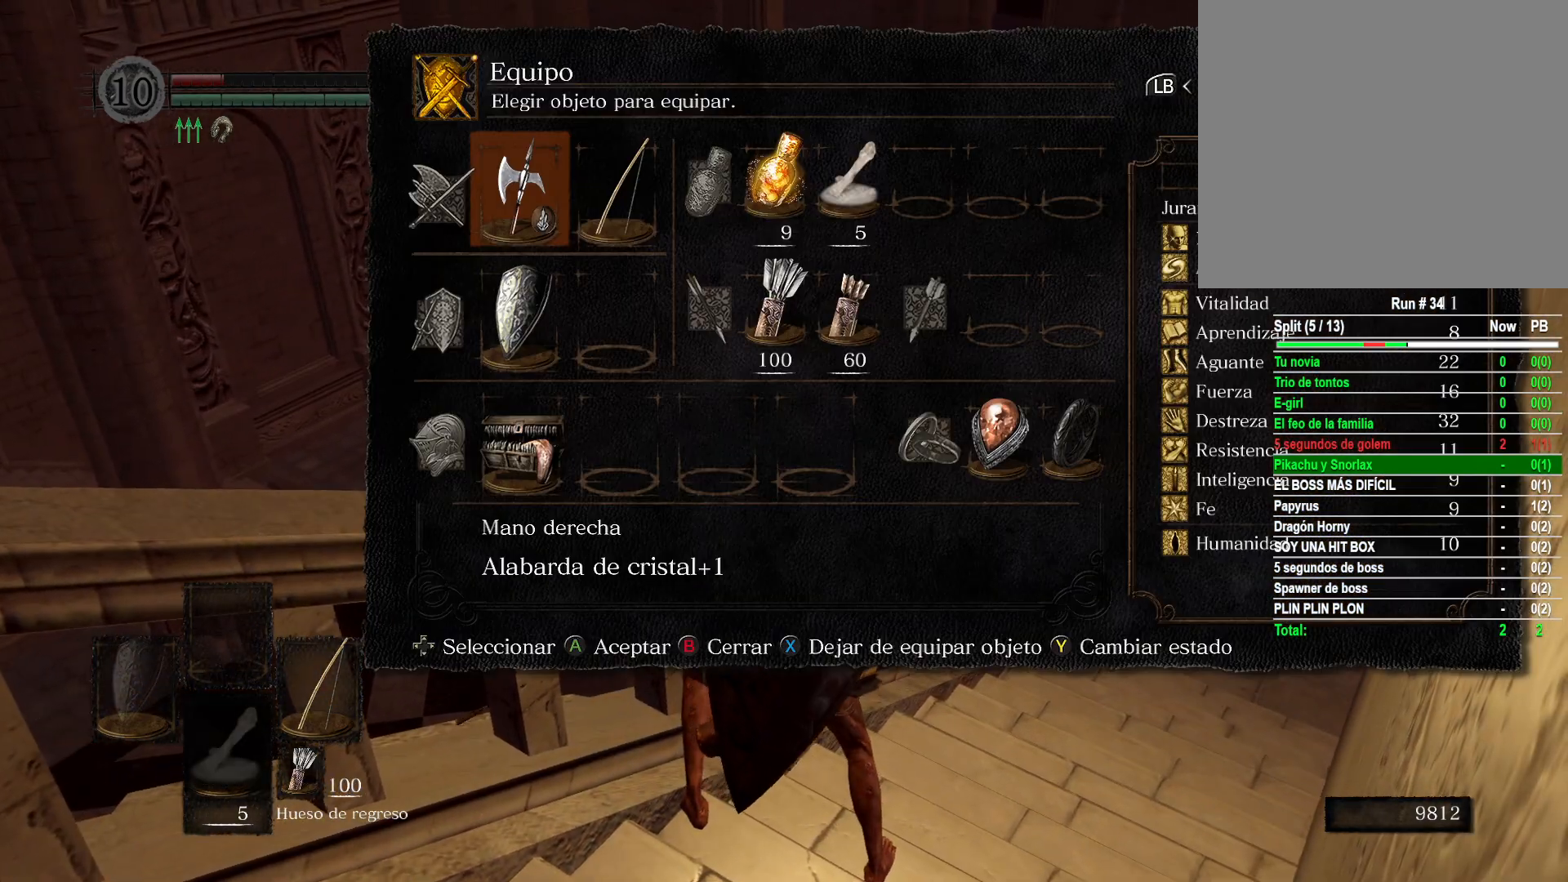
{"buttons": [], "left_stick": "center", "right_stick": "down", "events": [[367, "right_stick", "down"]]}
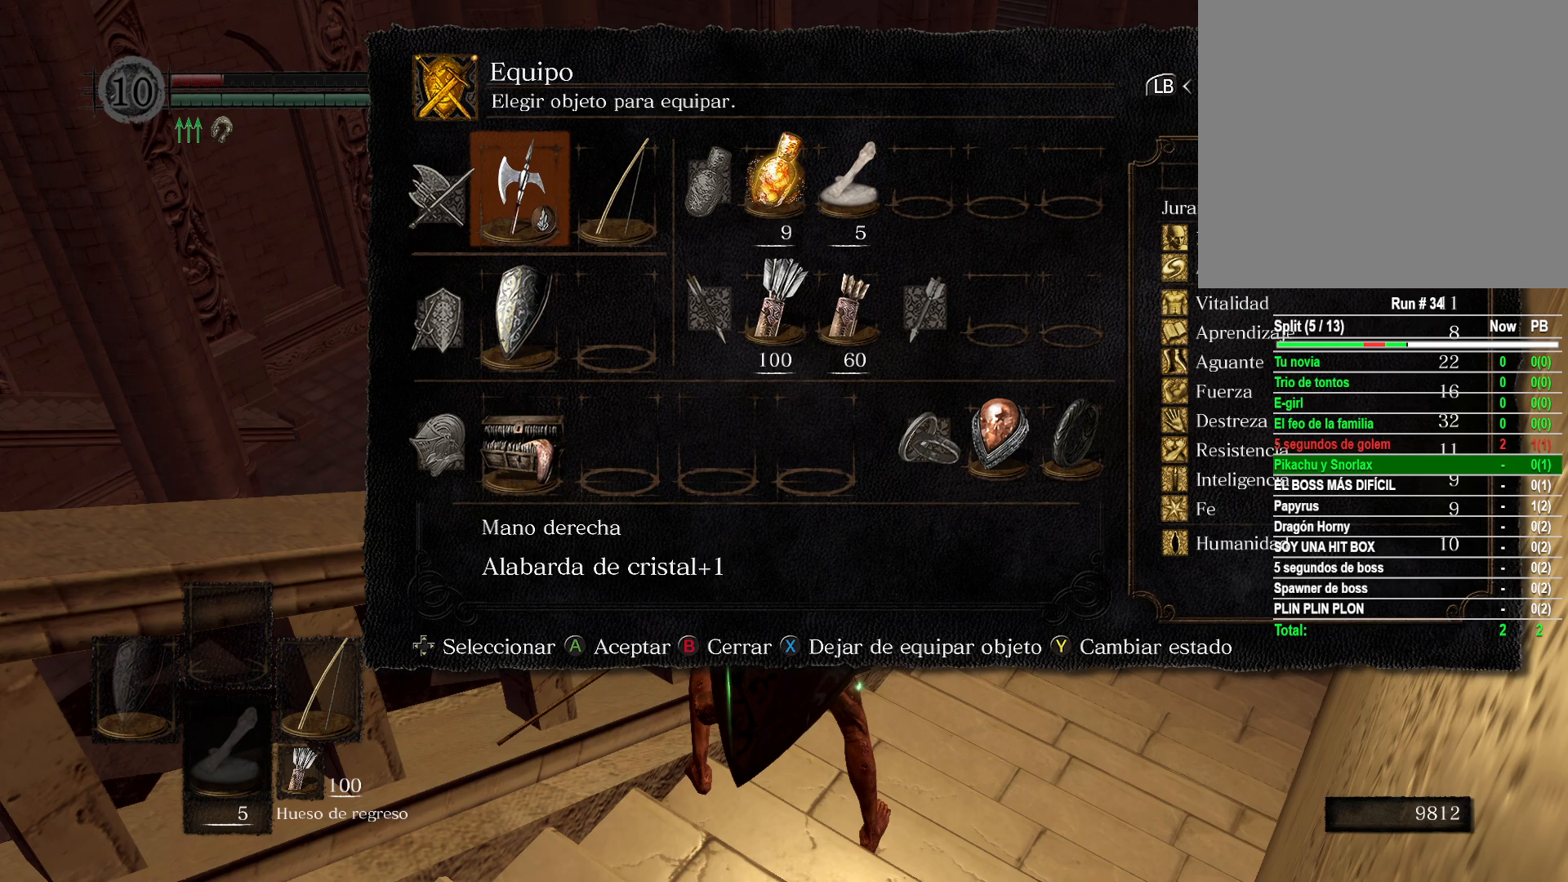
{"buttons": [], "left_stick": "center", "right_stick": "up", "events": [[300, "right_stick", "center"], [483, "right_stick", "up"]]}
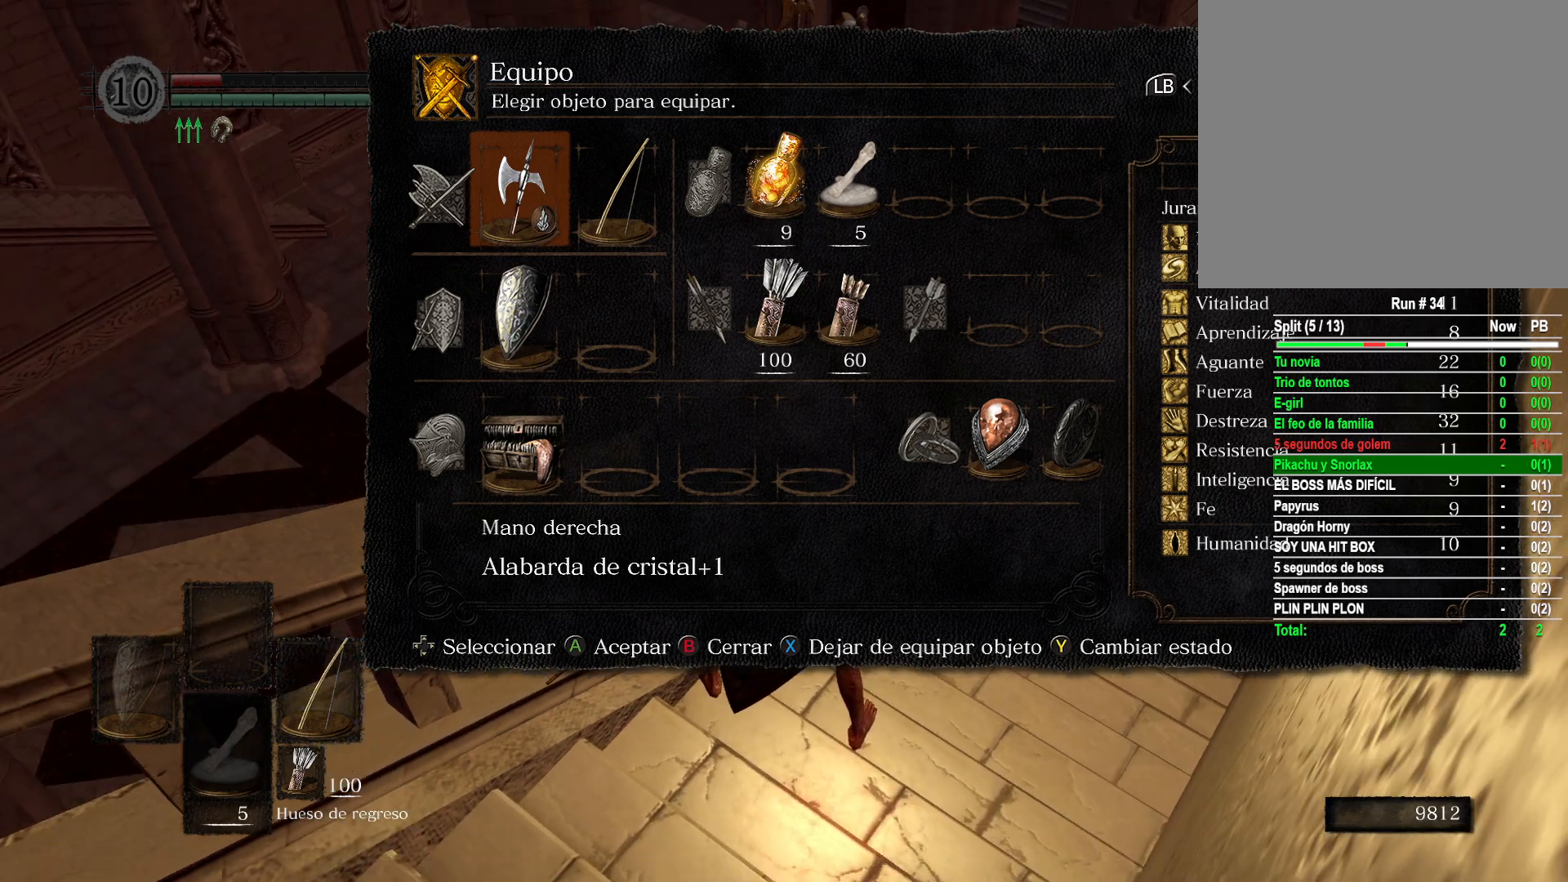
{"buttons": [], "left_stick": "center", "right_stick": "down", "events": [[133, "right_stick", "center"], [500, "right_stick", "down"]]}
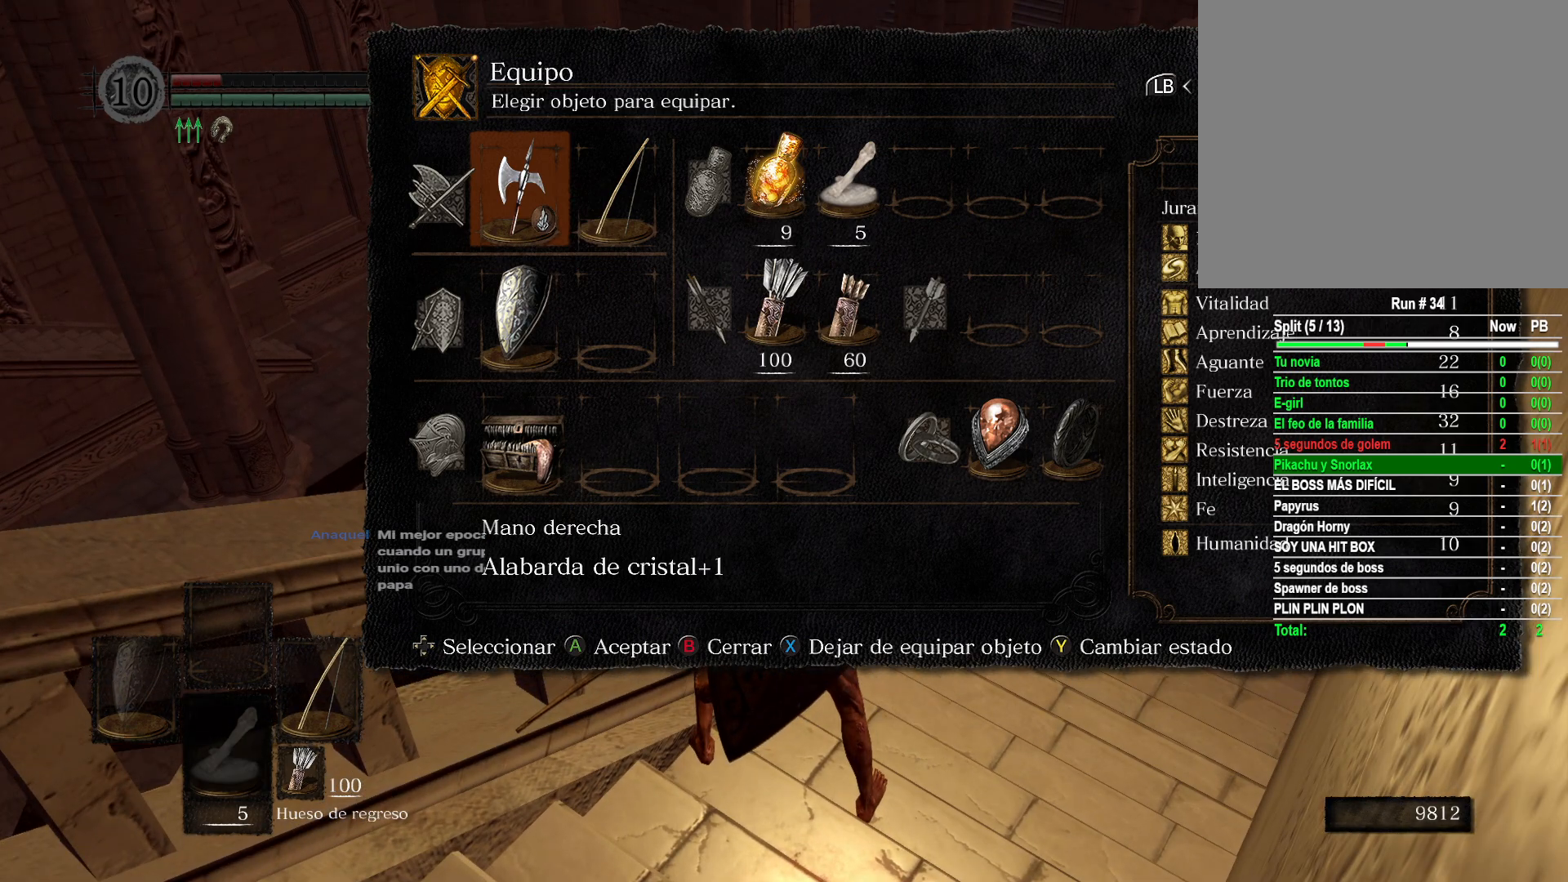
{"buttons": ["DPAD_DOWN"], "left_stick": "center", "right_stick": "center", "events": [[217, "right_stick", "center"], [467, "DPAD_DOWN", "down"]]}
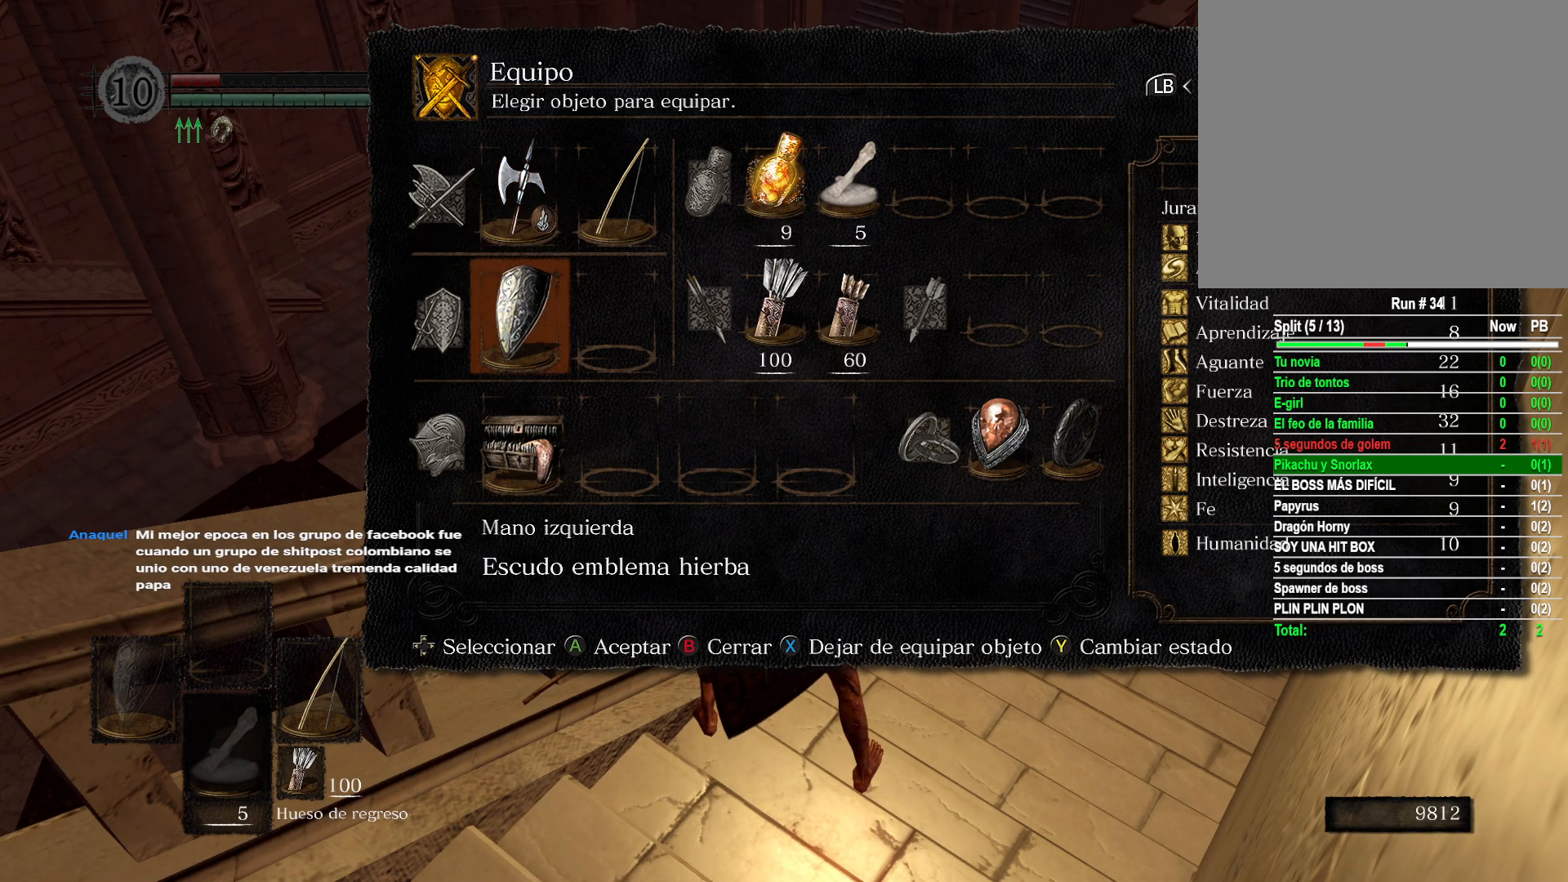
{"buttons": [], "left_stick": "center", "right_stick": "center", "events": [[83, "DPAD_DOWN", "up"], [200, "DPAD_DOWN", "down"], [267, "DPAD_DOWN", "up"]]}
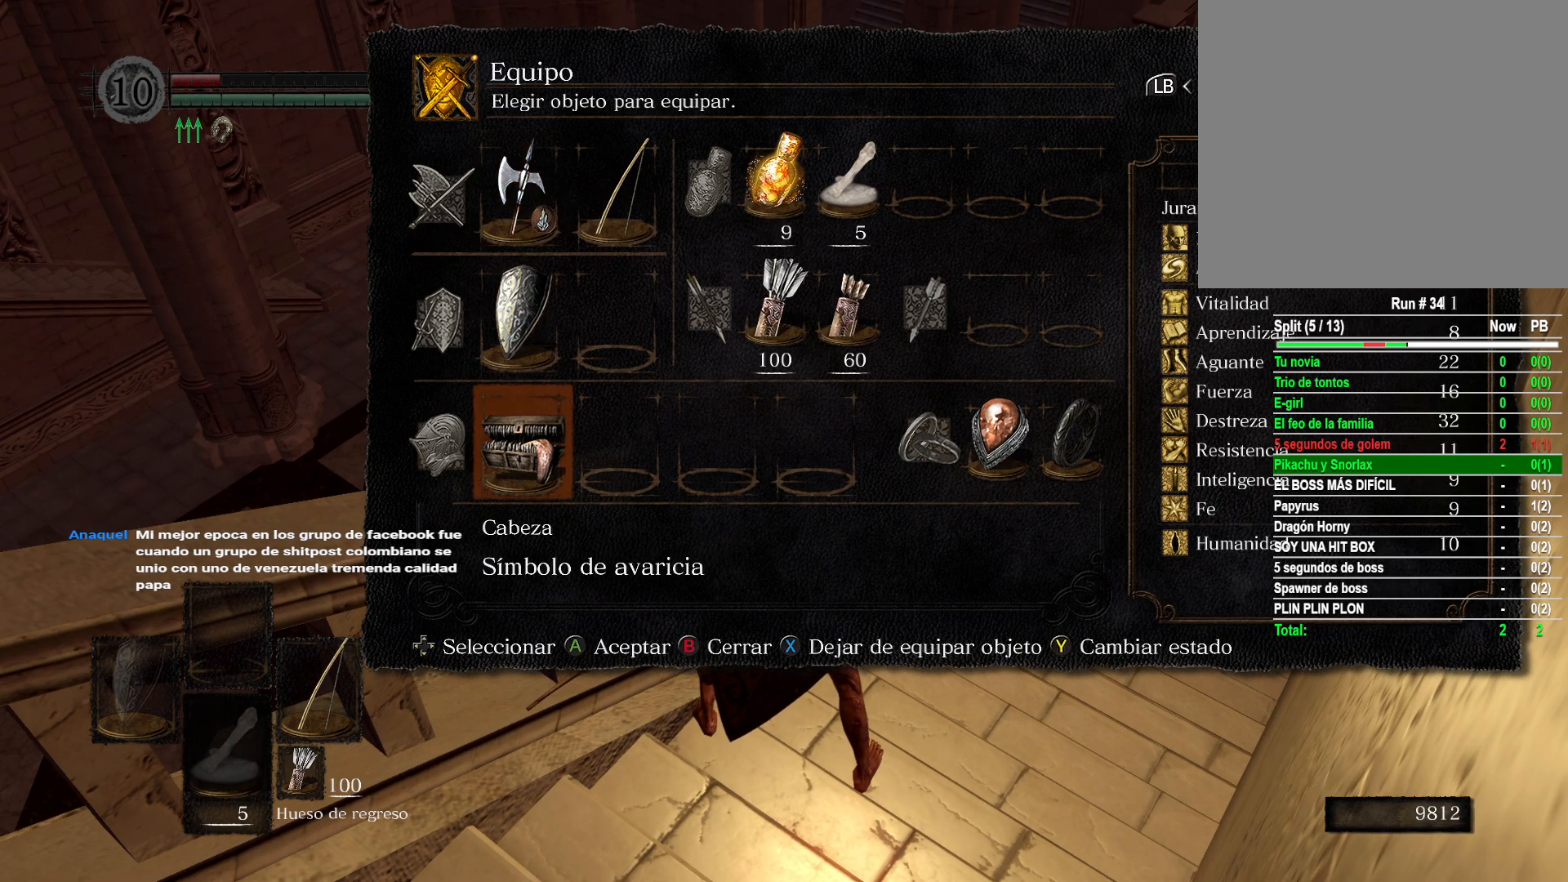
{"buttons": [], "left_stick": "center", "right_stick": "center", "events": []}
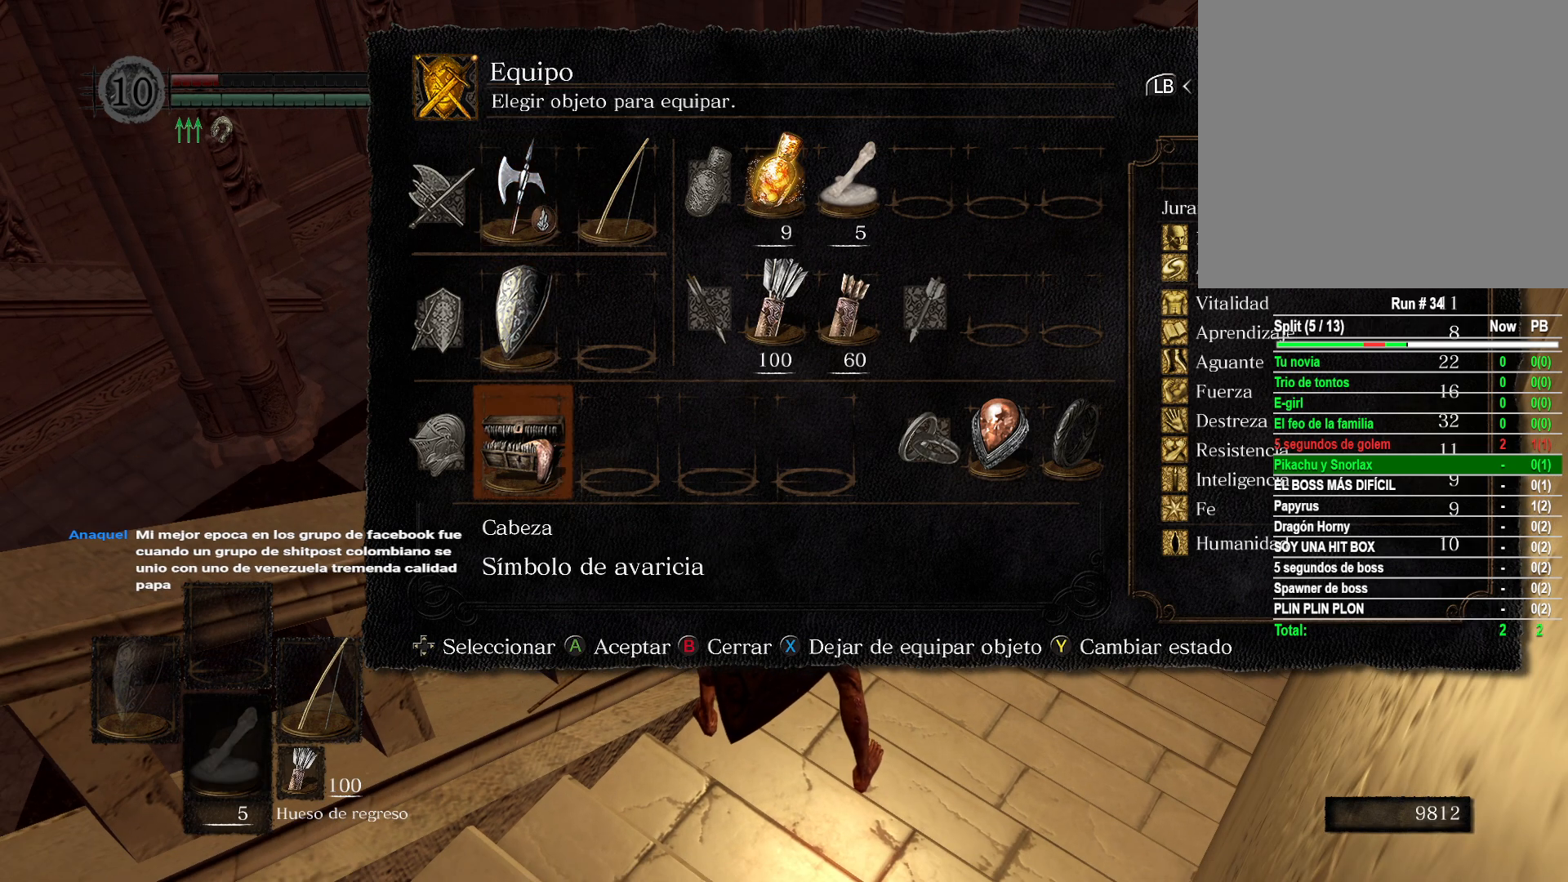
{"buttons": [], "left_stick": "center", "right_stick": "center", "events": []}
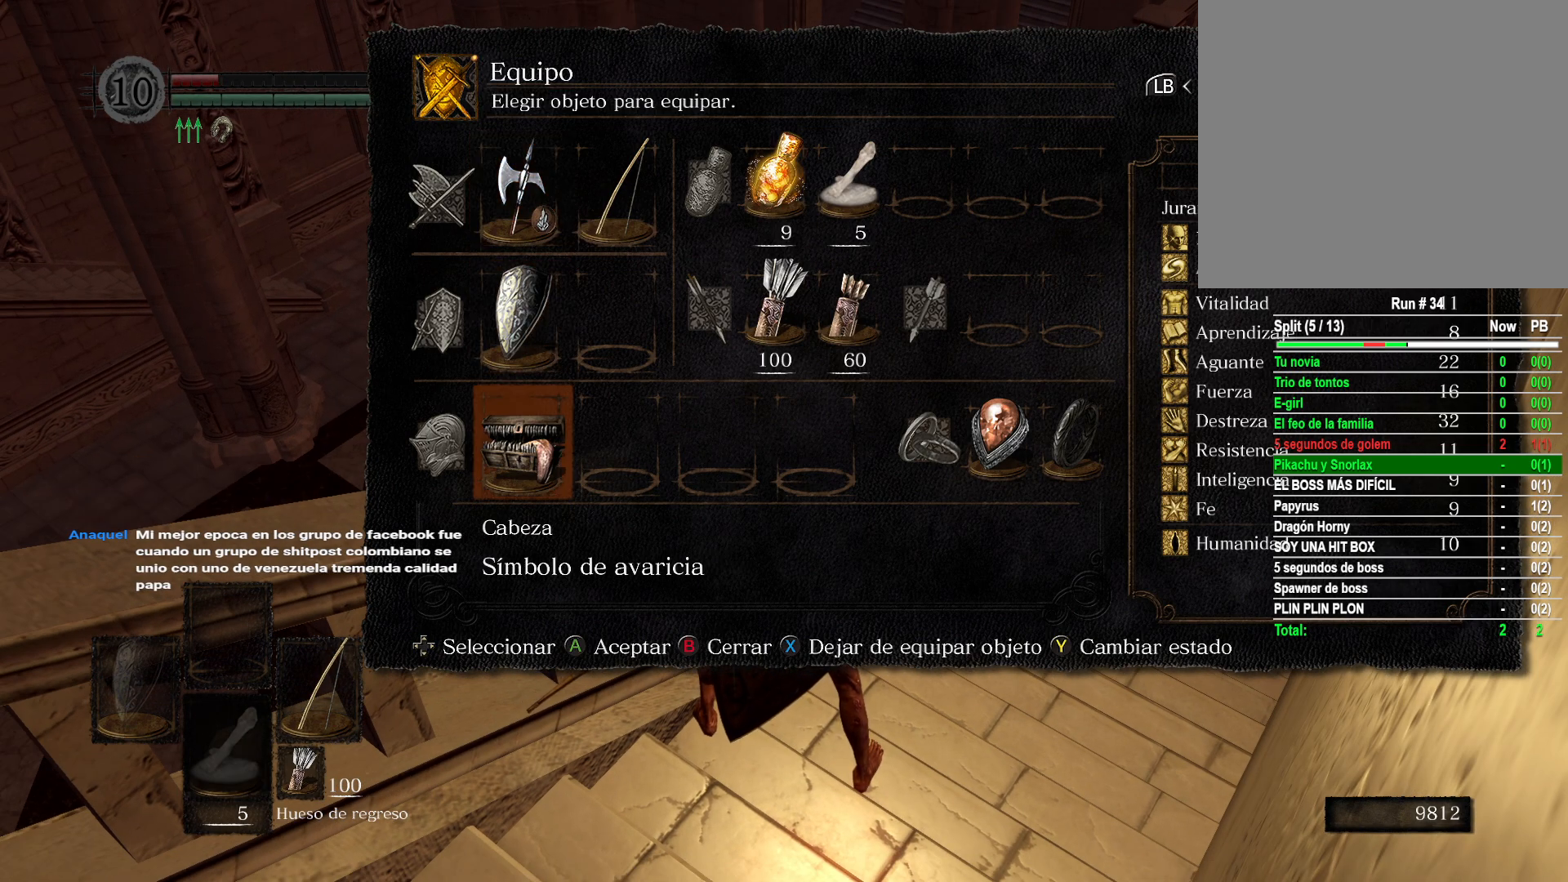
{"buttons": [], "left_stick": "center", "right_stick": "center", "events": []}
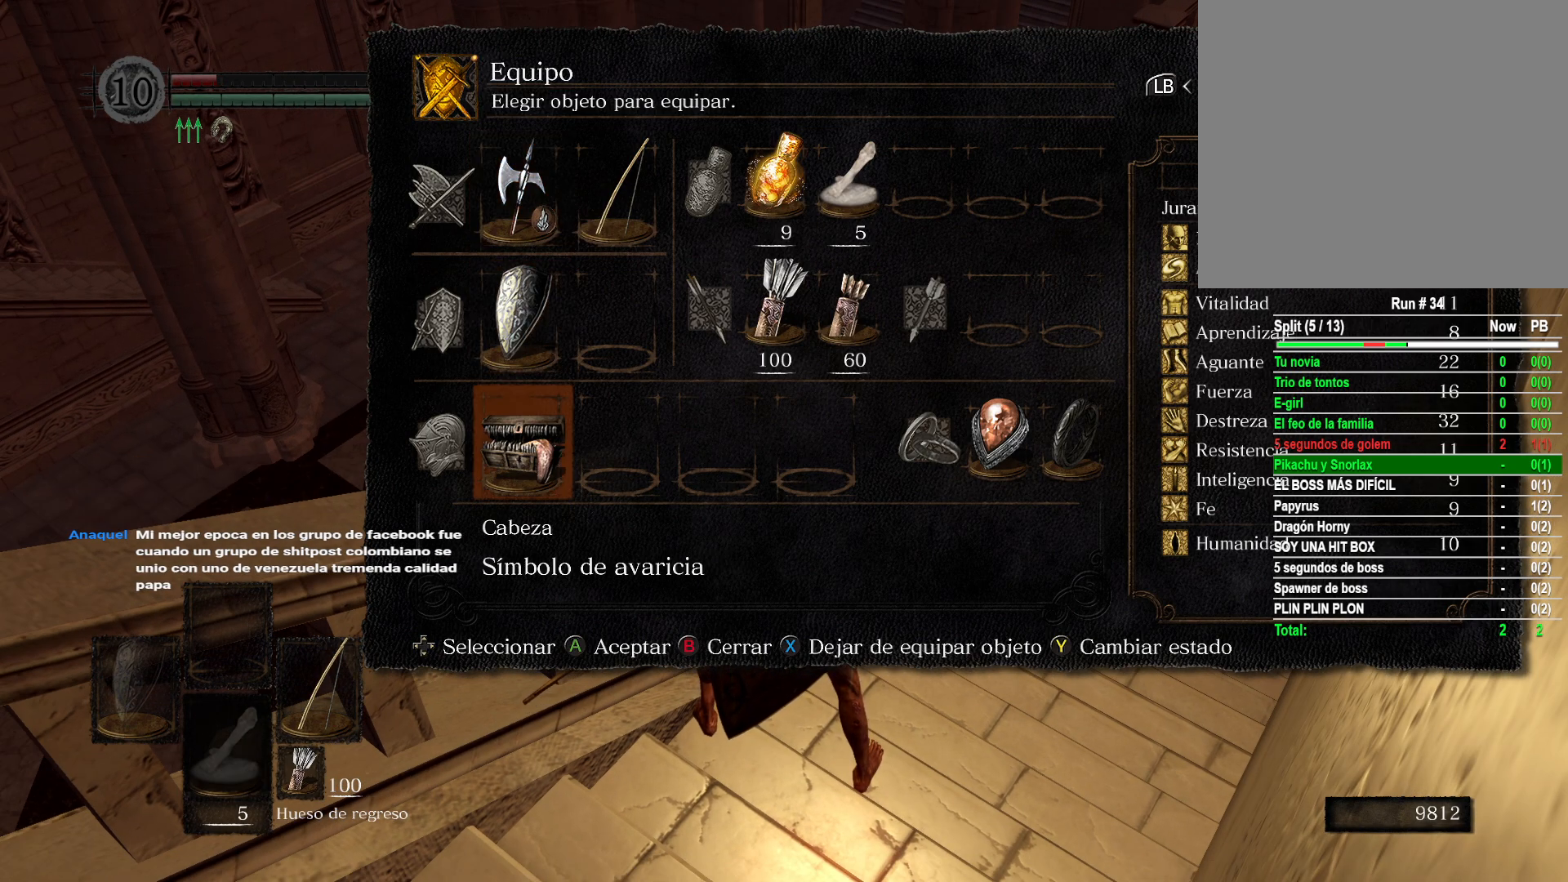
{"buttons": [], "left_stick": "center", "right_stick": "center", "events": []}
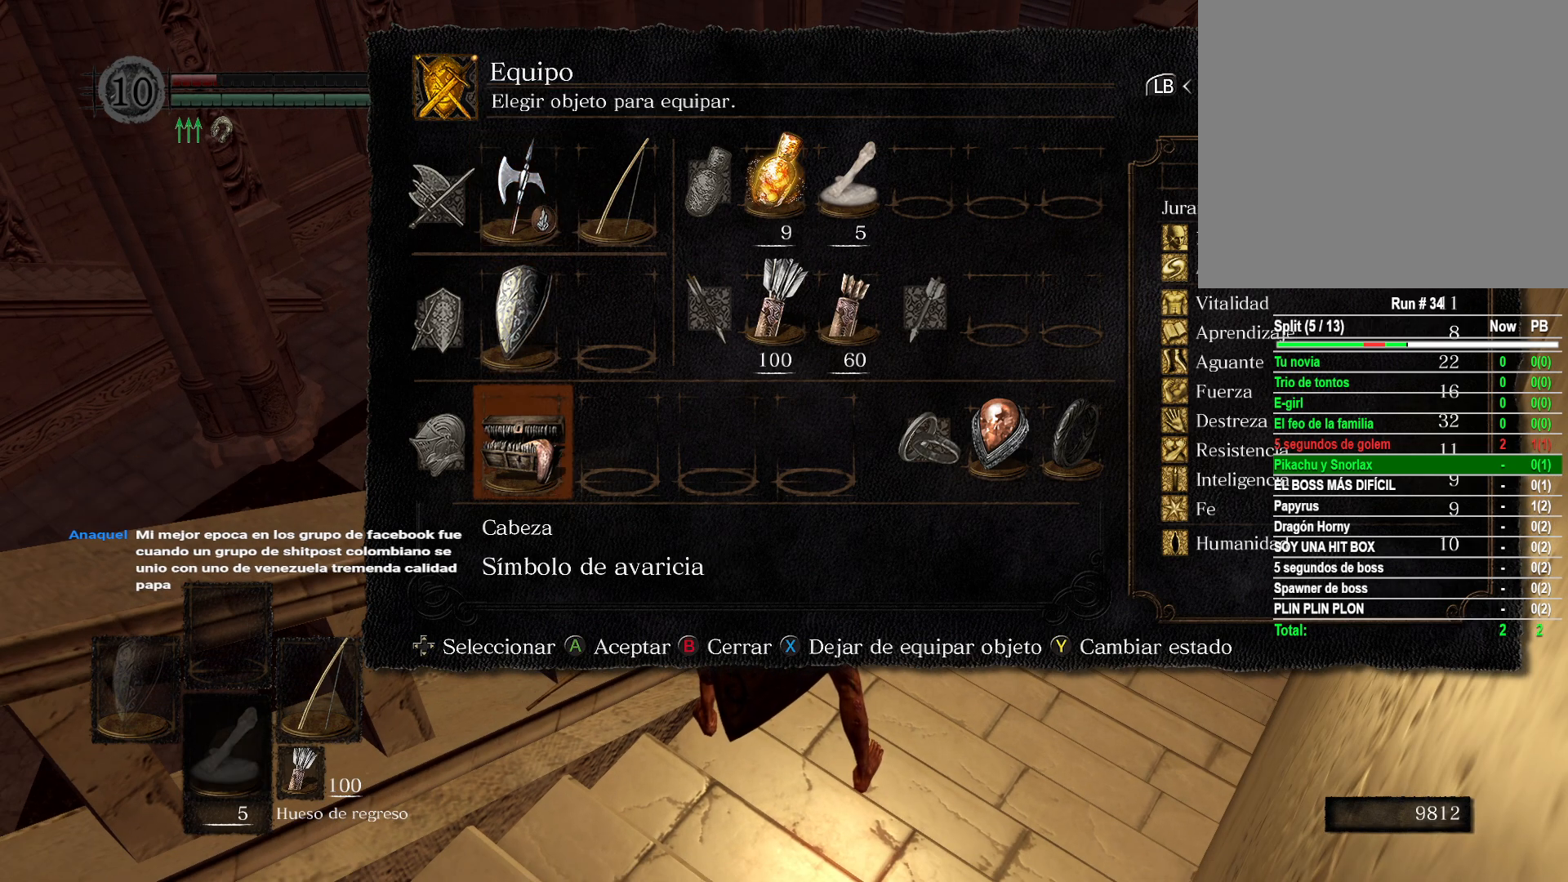
{"buttons": [], "left_stick": "center", "right_stick": "center", "events": []}
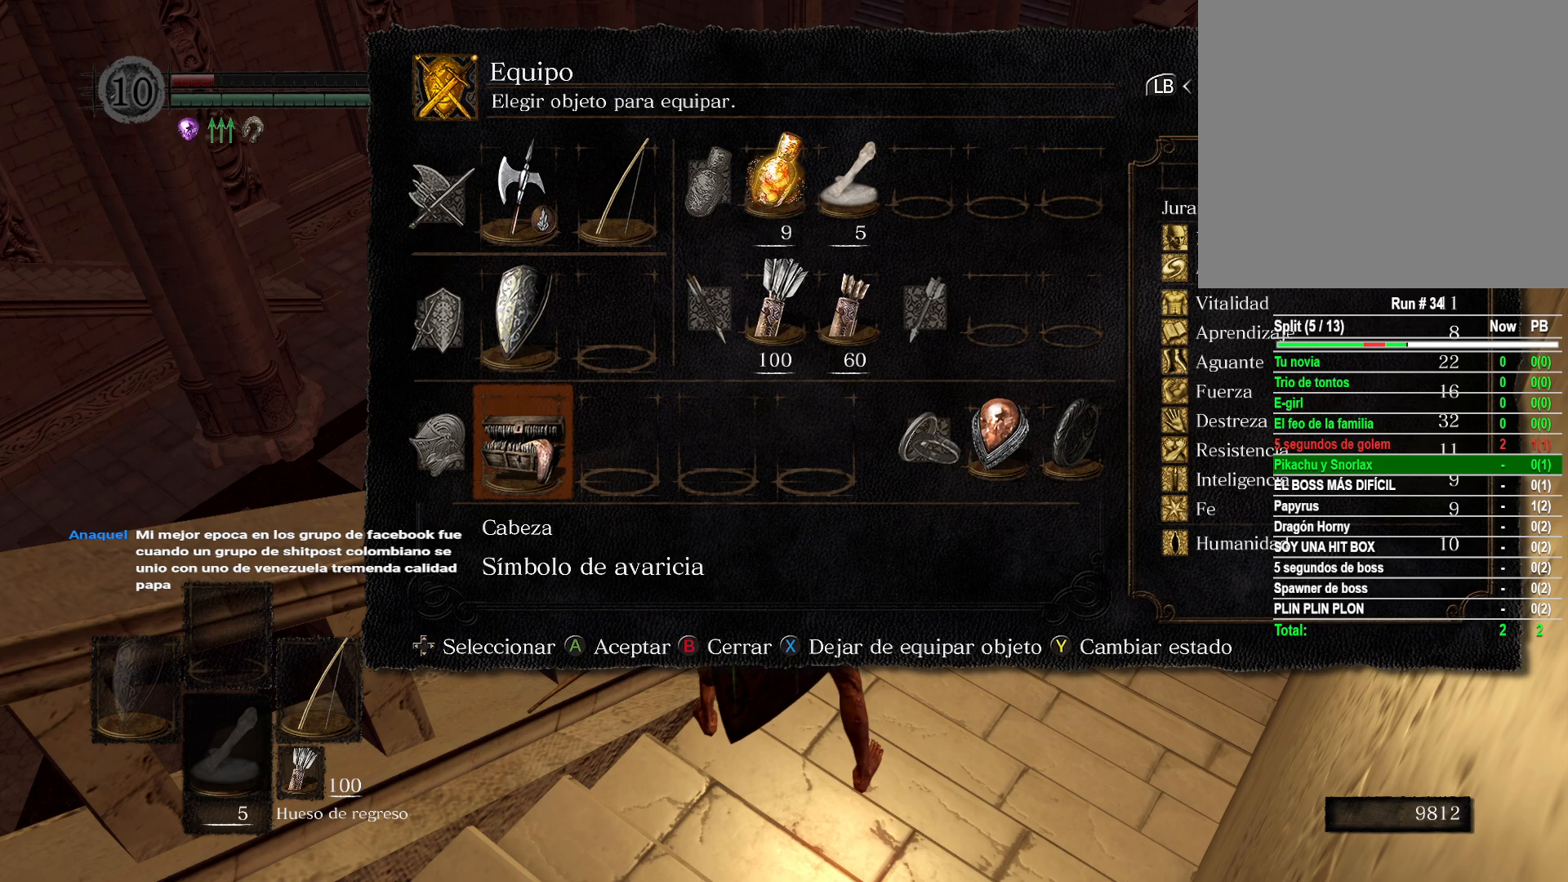
{"buttons": [], "left_stick": "center", "right_stick": "center", "events": []}
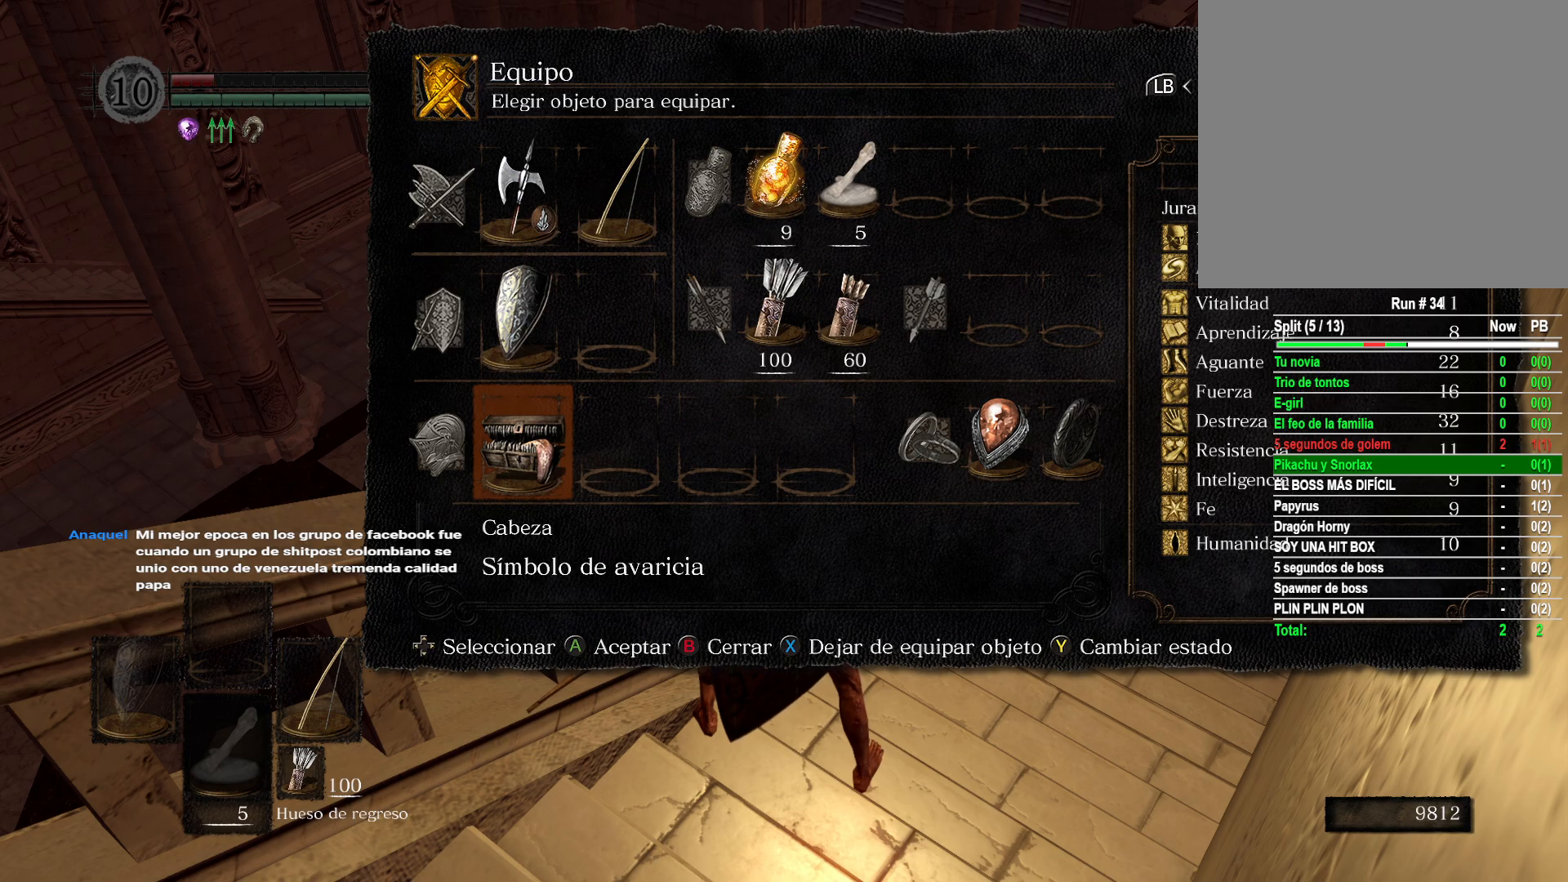
{"buttons": [], "left_stick": "center", "right_stick": "center", "events": []}
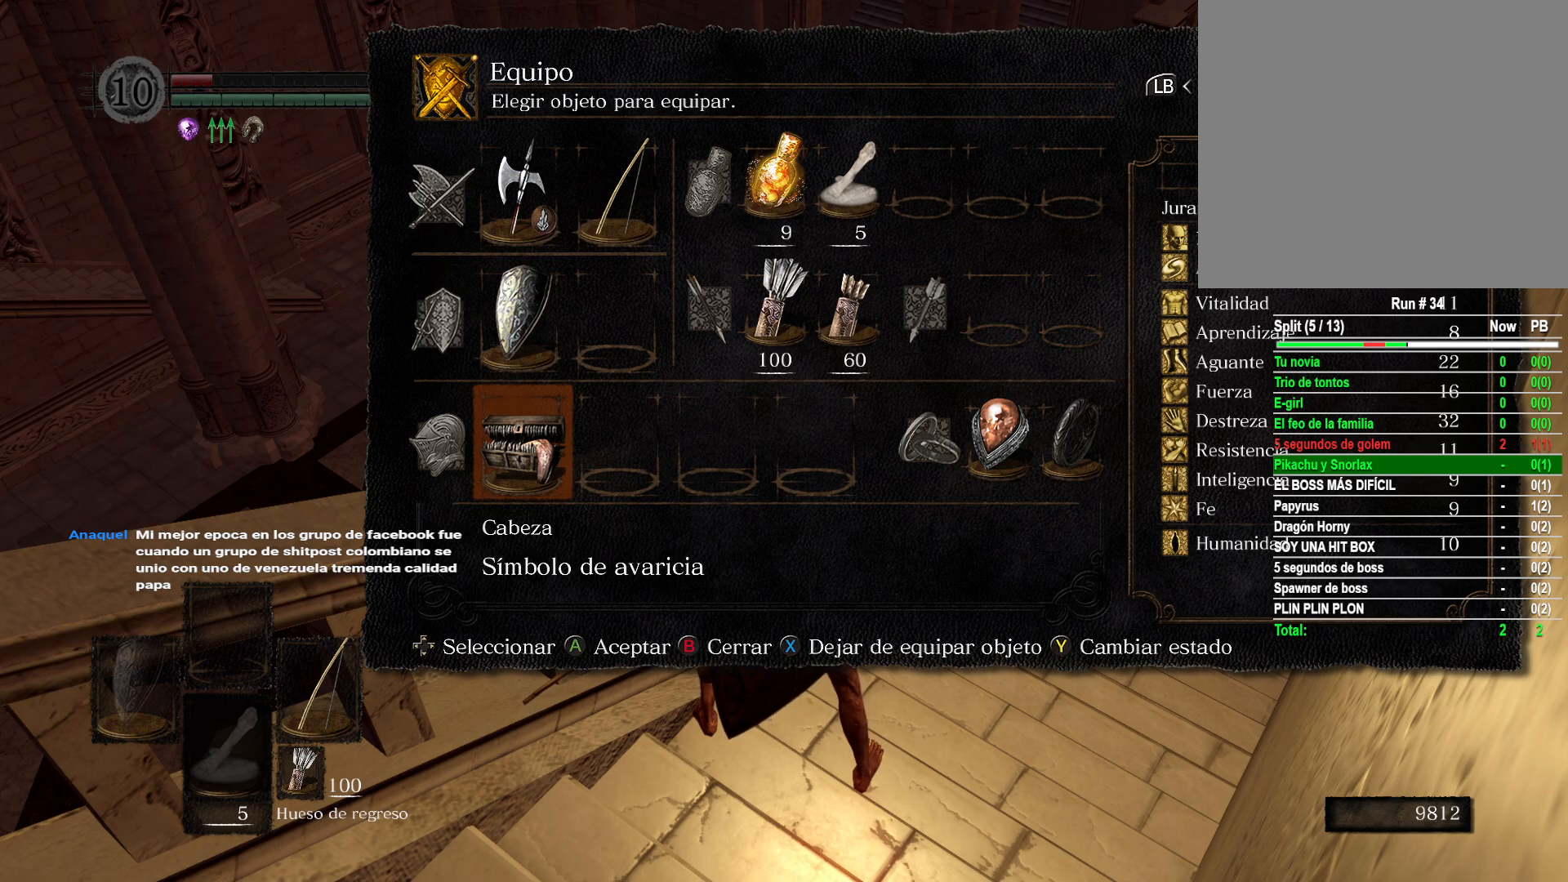
{"buttons": [], "left_stick": "center", "right_stick": "center", "events": []}
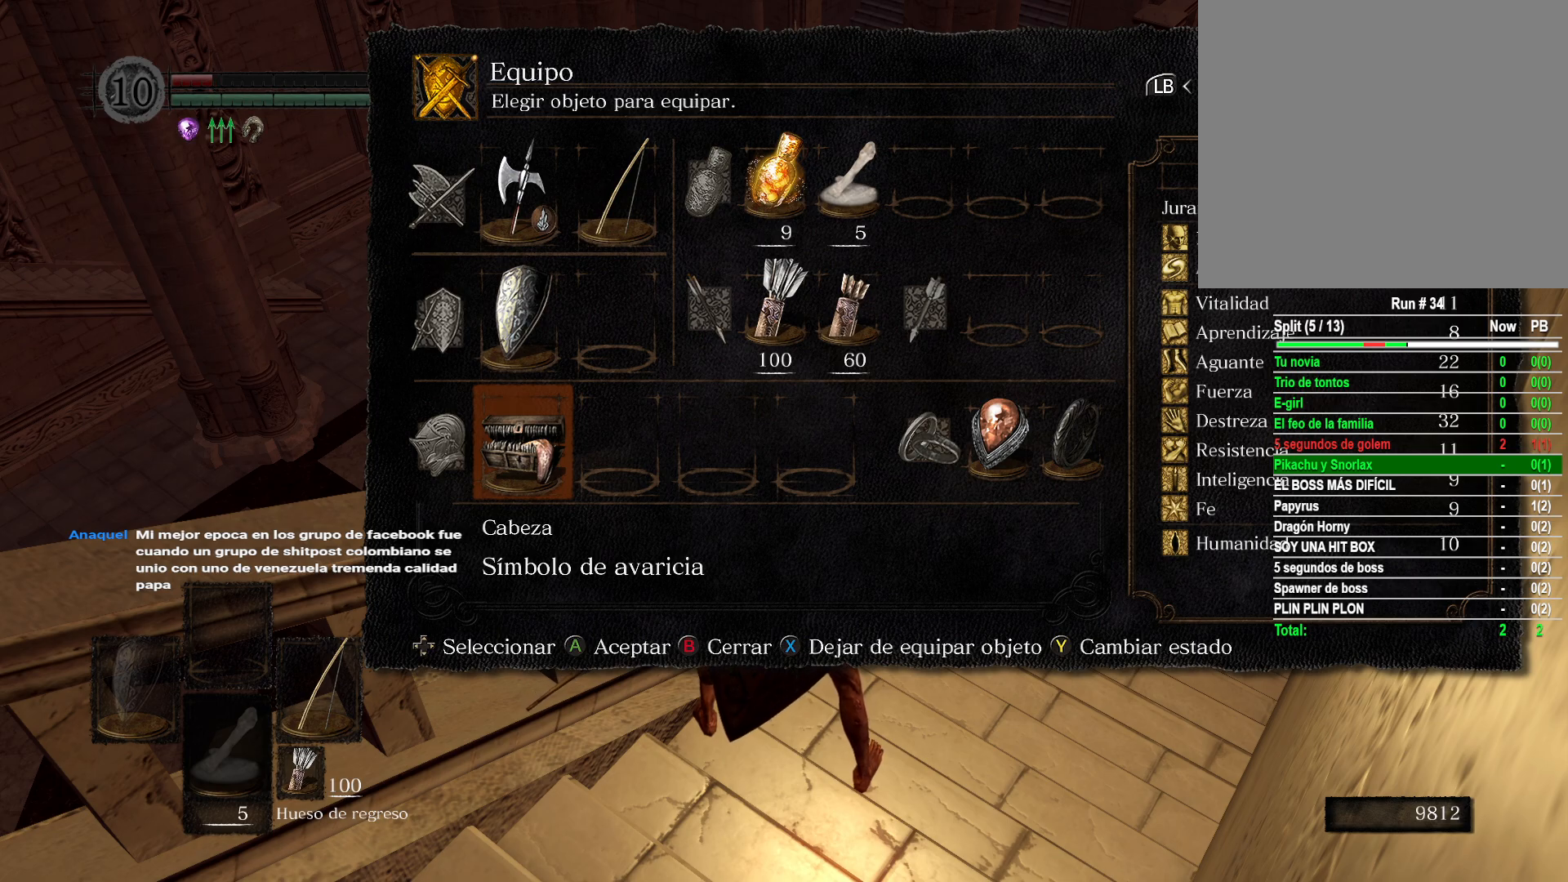
{"buttons": ["B"], "left_stick": "center", "right_stick": "center", "events": [[100, "X", "down"], [183, "X", "up"], [483, "B", "down"]]}
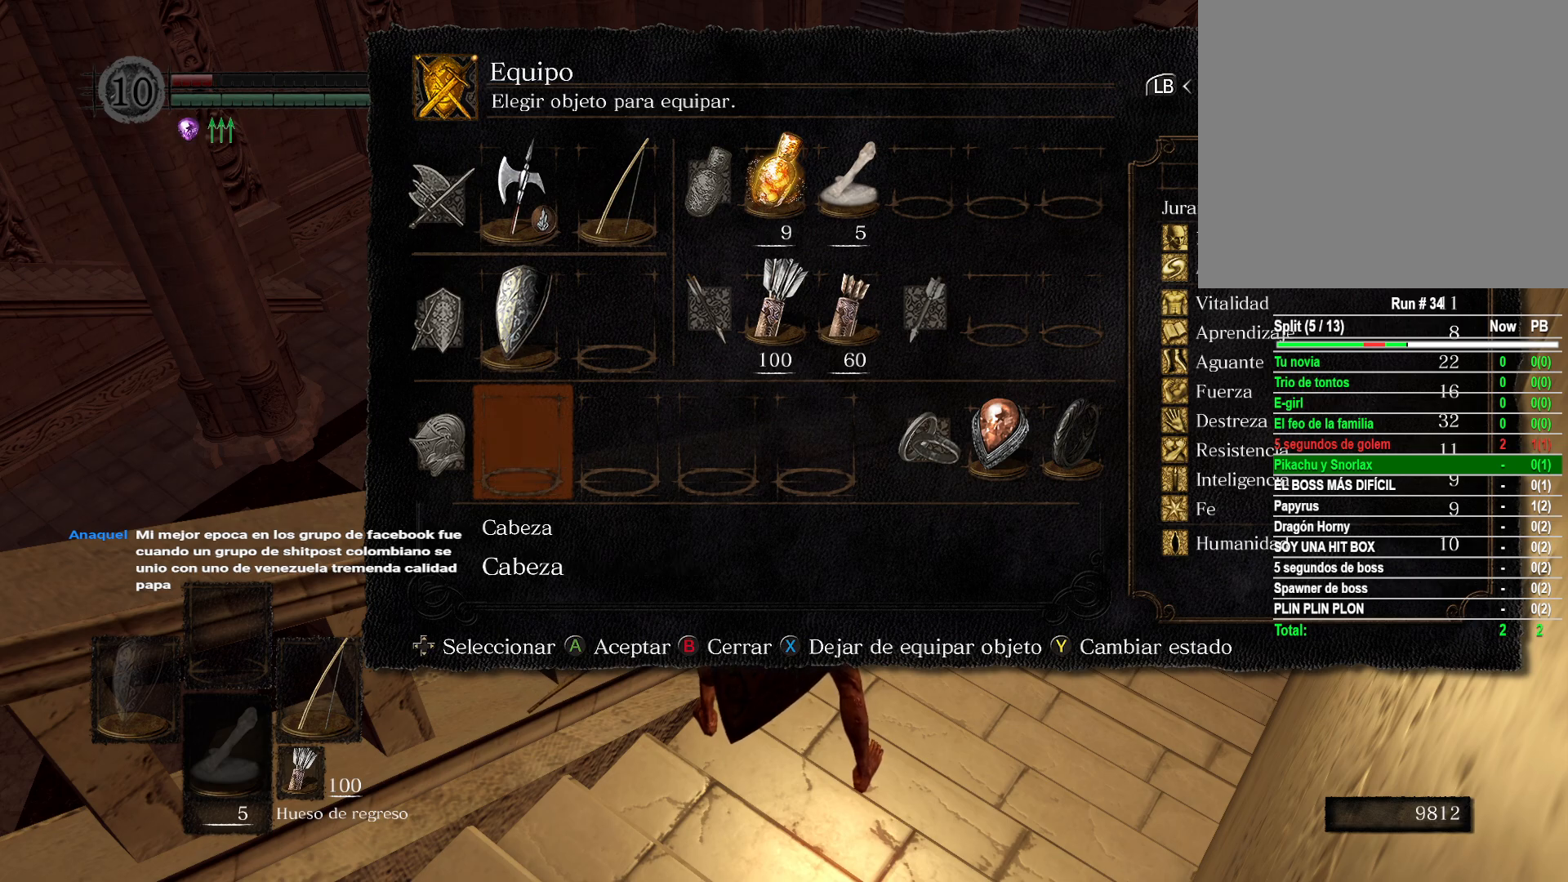
{"buttons": [], "left_stick": "center", "right_stick": "center", "events": [[67, "B", "up"]]}
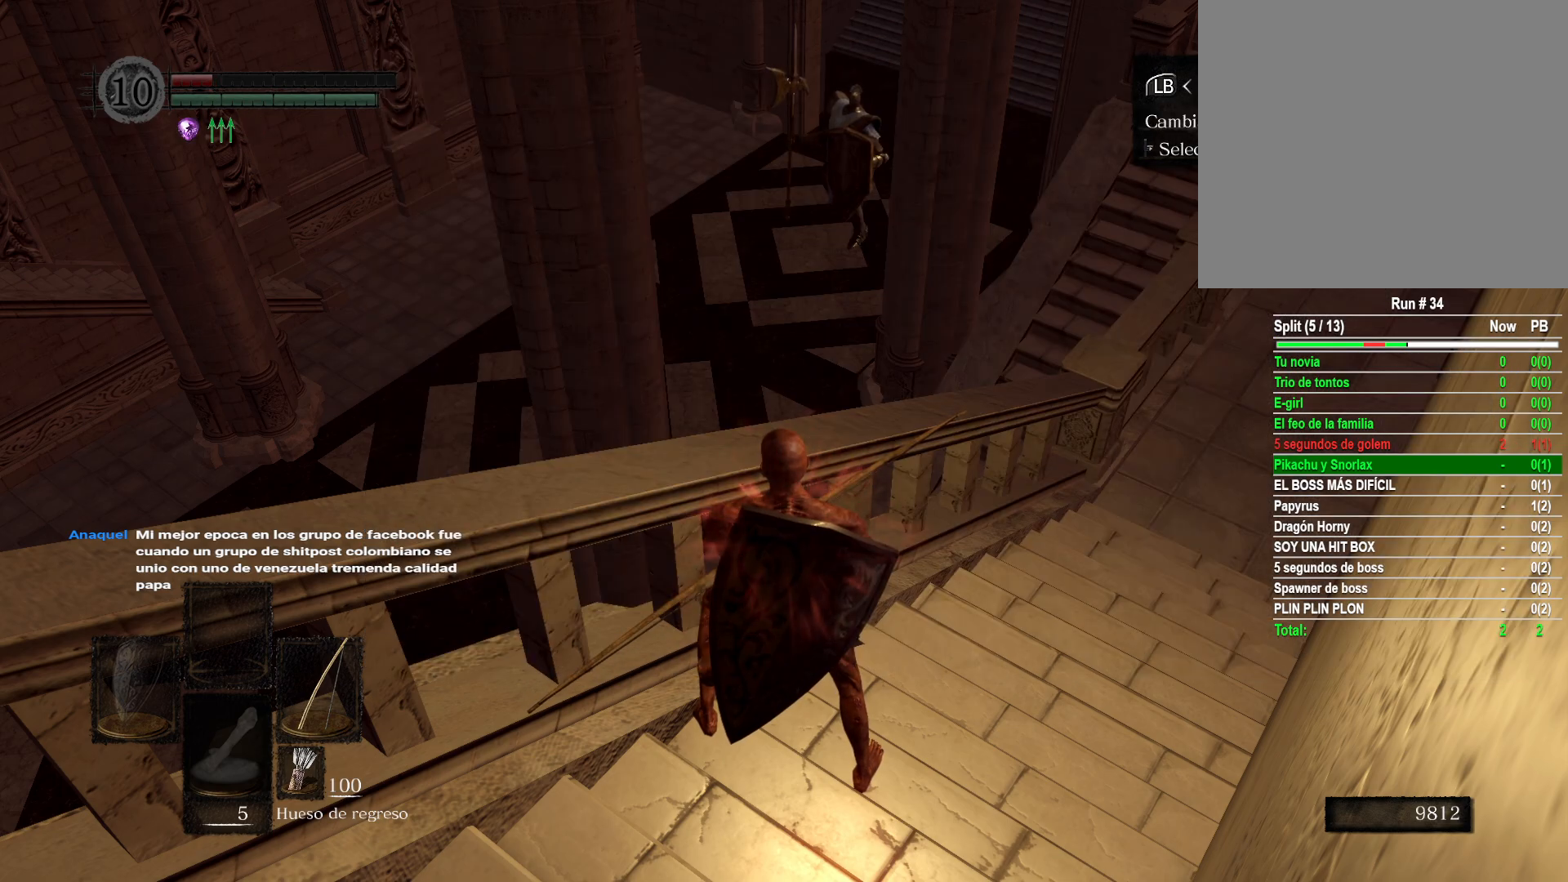
{"buttons": ["B"], "left_stick": "center", "right_stick": "center", "events": [[450, "B", "down"]]}
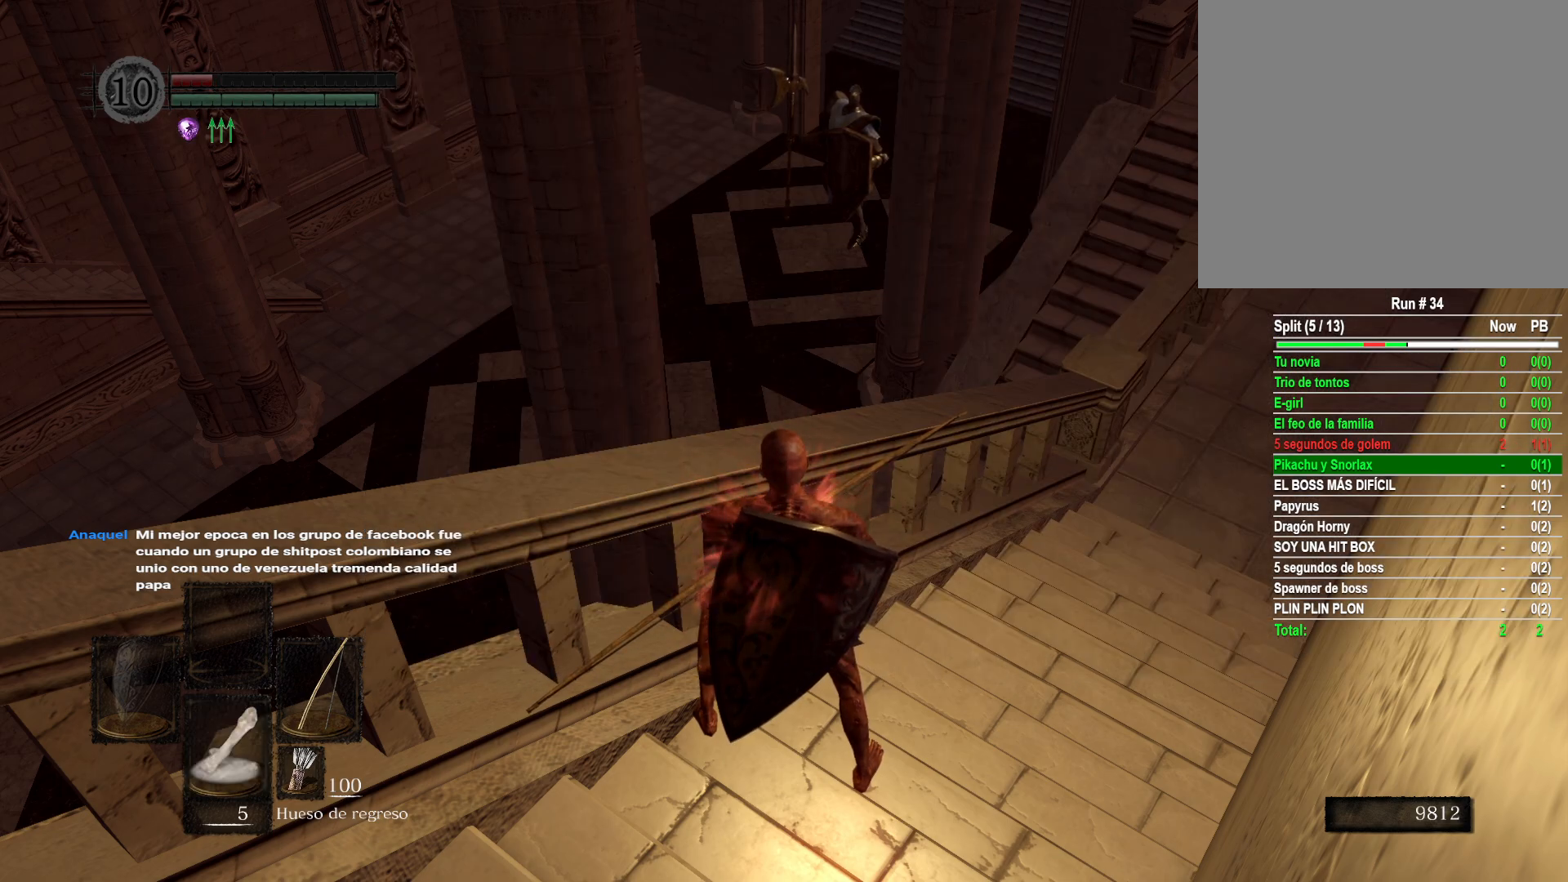
{"buttons": [], "left_stick": "center", "right_stick": "center", "events": [[50, "B", "up"]]}